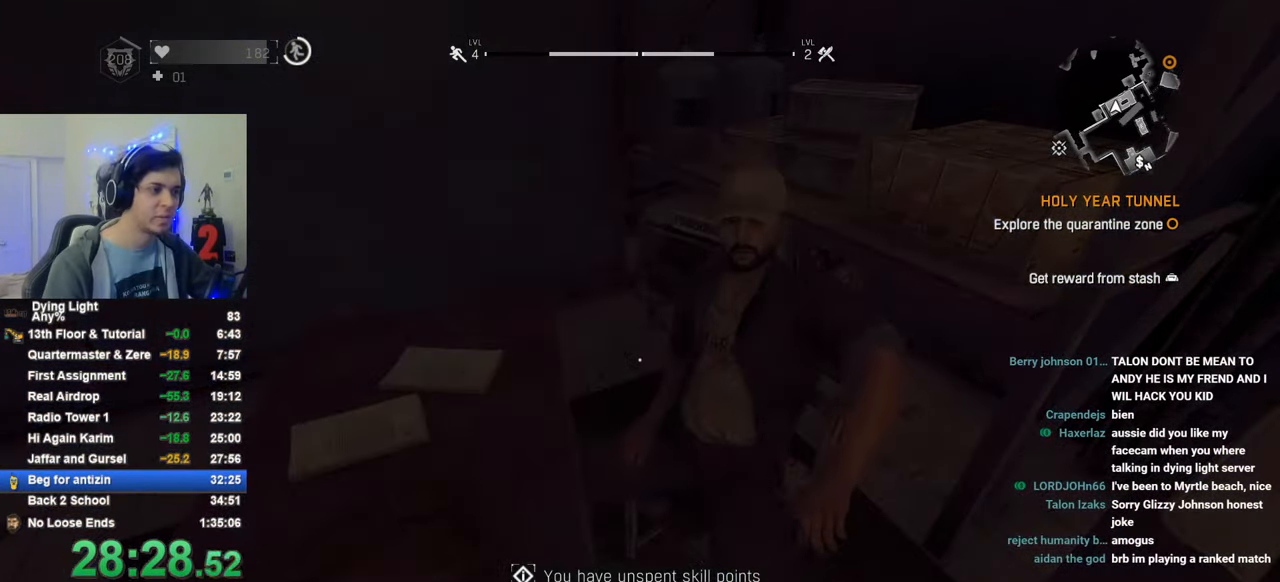
Gameplay with keyboard and mouse; each line is a JSON object with the keys held at the frame after it. "events" lists presses ("down") and releases ("up") of "1", "2", "3", "4", "5", "a", "alt", "c", "caps_lock", "ctrl", "d", "e", "f", "g", "q", "r", "s", "shift", "space", "t", "tab", "v", "w", "x" and "z" between this image and that frame as [ms after this image, input, new state], when the widget could be followed in between. No other keys are recorded. "mouse_move" is the direction in which the mouse moves at that frame (one of eight, or "still"), when it could be read. Mouse buttons are not recorded.
{"keys": ["f"], "mouse_move": "still", "events": [[83, "f", "up"], [133, "f", "down"], [183, "f", "up"], [283, "f", "down"], [316, "f", "up"], [416, "f", "down"]]}
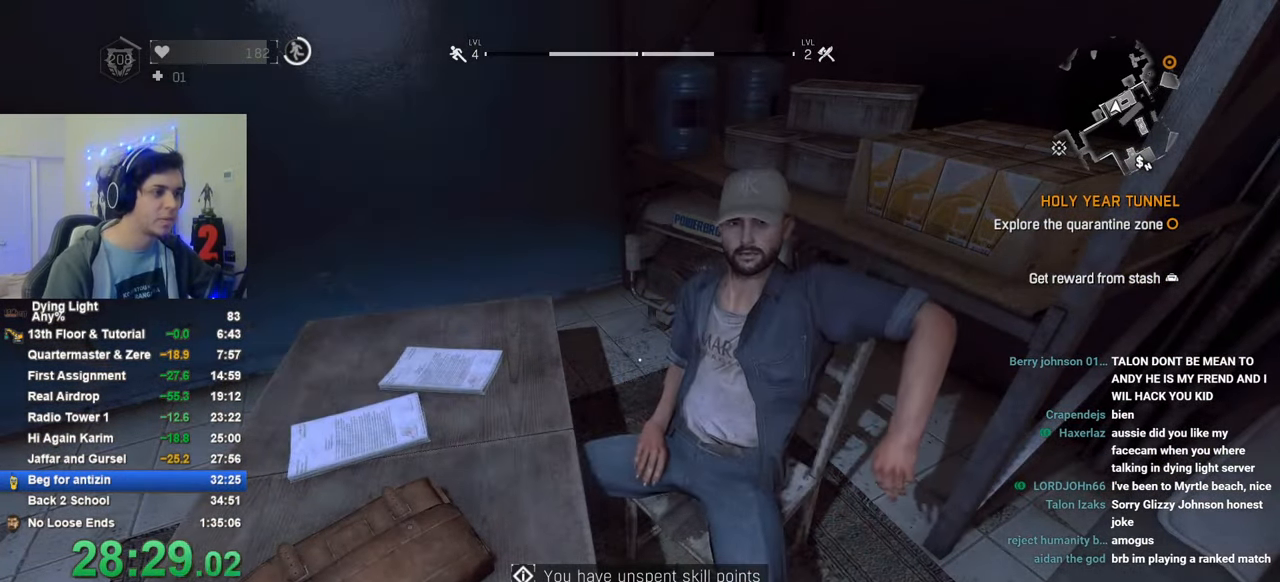
{"keys": ["space"], "mouse_move": "still", "events": [[16, "f", "up"], [50, "f", "down"], [100, "f", "up"], [200, "f", "down"], [283, "f", "up"], [333, "f", "down"], [383, "f", "up"], [433, "space", "down"]]}
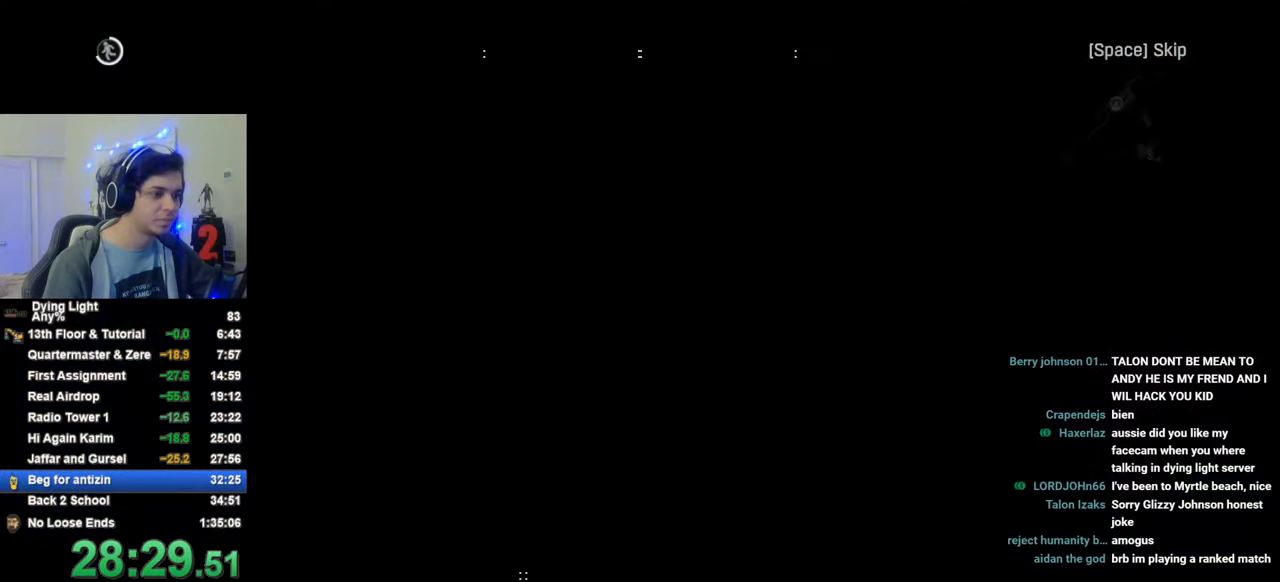
{"keys": [], "mouse_move": "still", "events": [[33, "space", "up"], [66, "space", "down"], [116, "space", "up"], [216, "space", "down"], [266, "space", "up"], [300, "space", "down"], [350, "space", "up"], [450, "space", "down"], [500, "space", "up"]]}
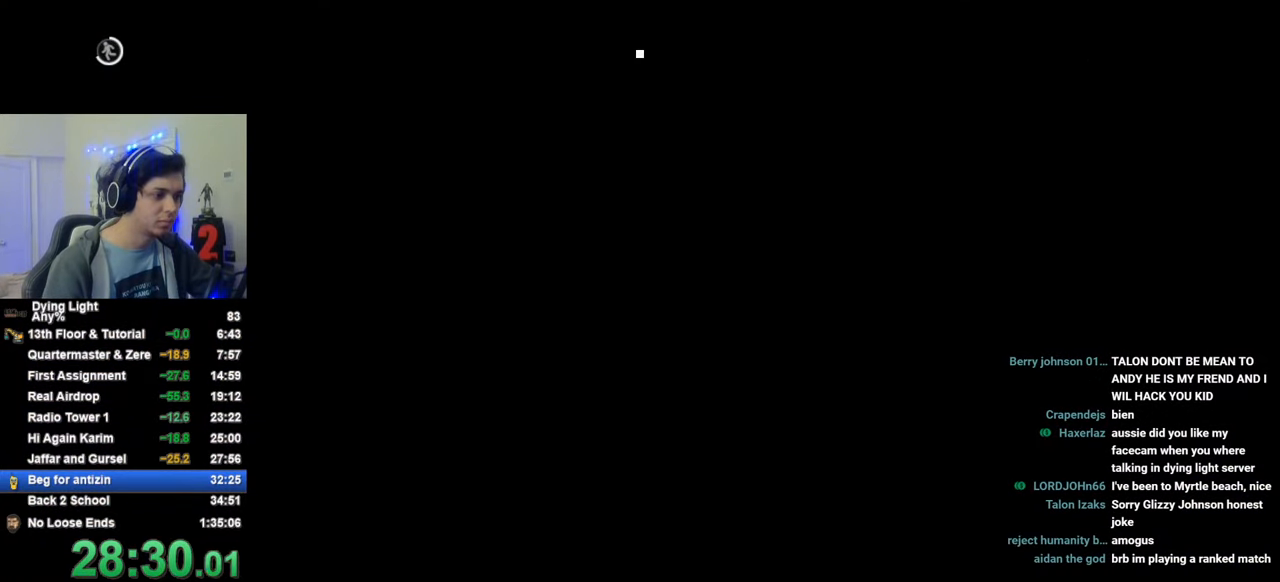
{"keys": [], "mouse_move": "still", "events": [[50, "space", "down"], [133, "space", "up"], [183, "space", "down"], [233, "space", "up"], [283, "space", "down"], [366, "space", "up"], [416, "space", "down"], [466, "space", "up"]]}
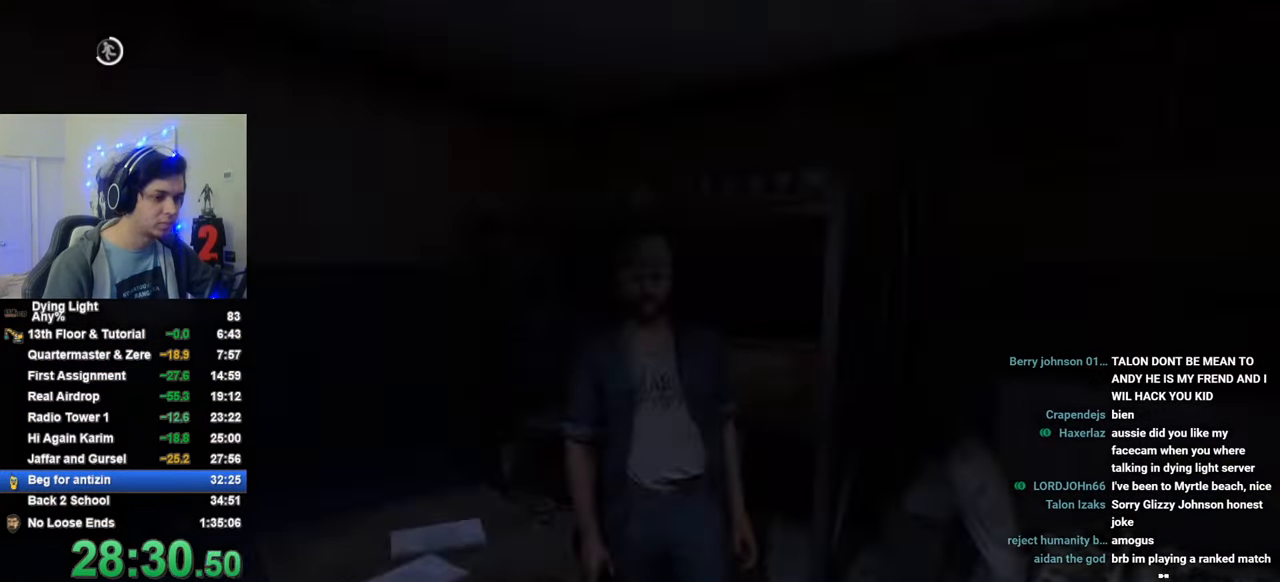
{"keys": [], "mouse_move": "still", "events": [[16, "space", "down"], [100, "space", "up"], [150, "space", "down"], [200, "space", "up"], [300, "f", "down"], [333, "f", "up"], [433, "f", "down"], [483, "f", "up"]]}
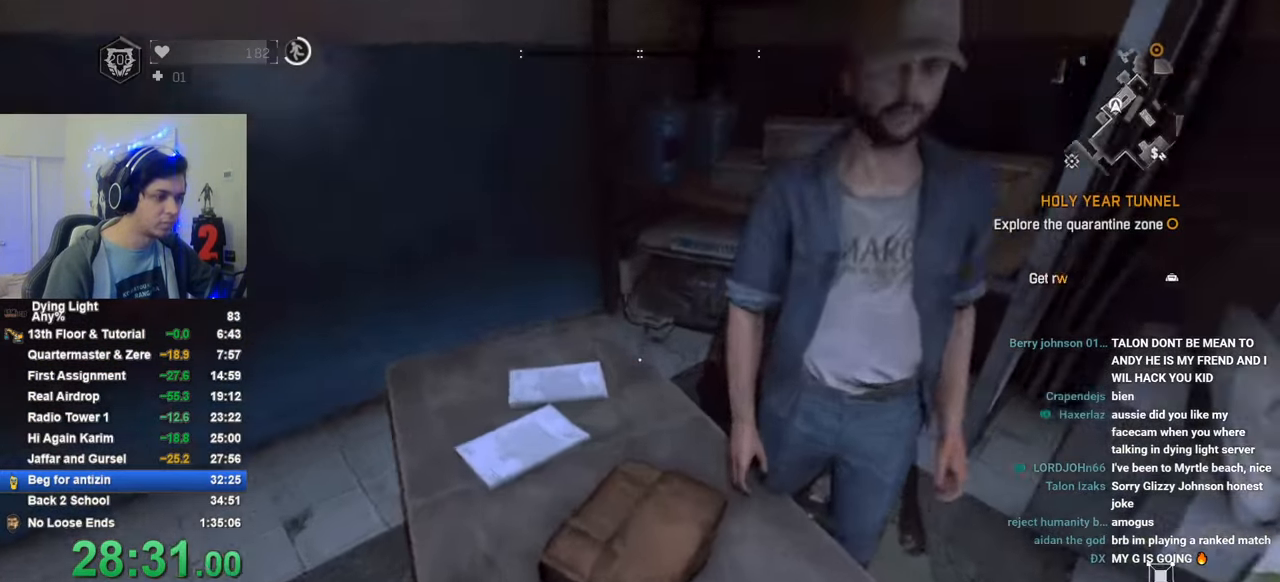
{"keys": [], "mouse_move": "left", "events": [[33, "f", "down"], [116, "f", "up"]]}
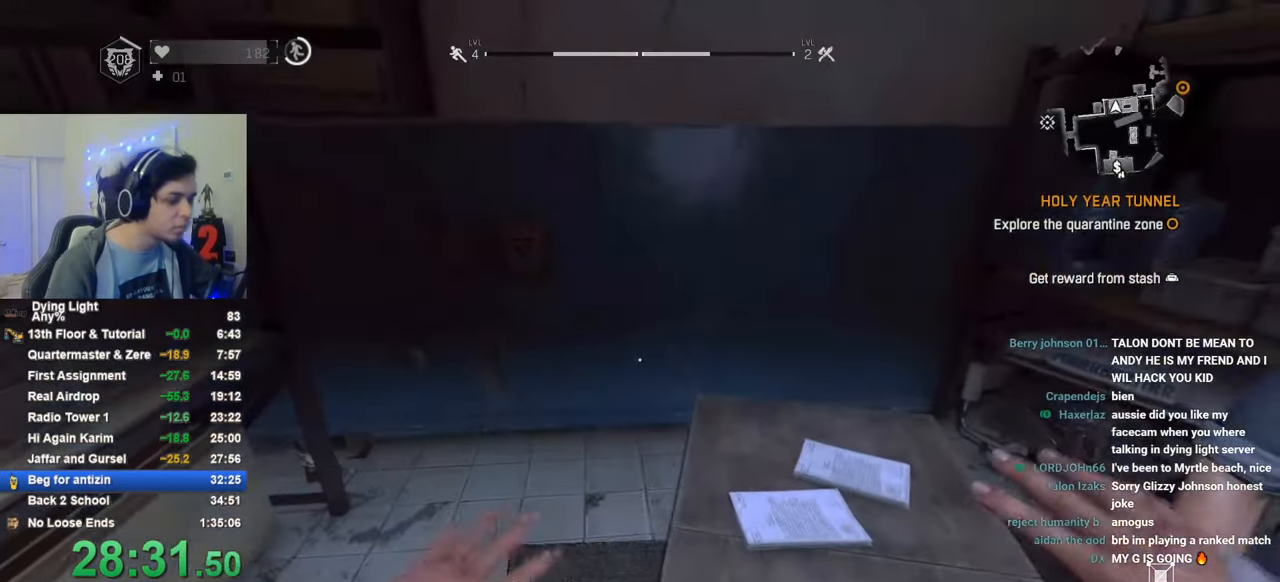
{"keys": [], "mouse_move": "left", "events": []}
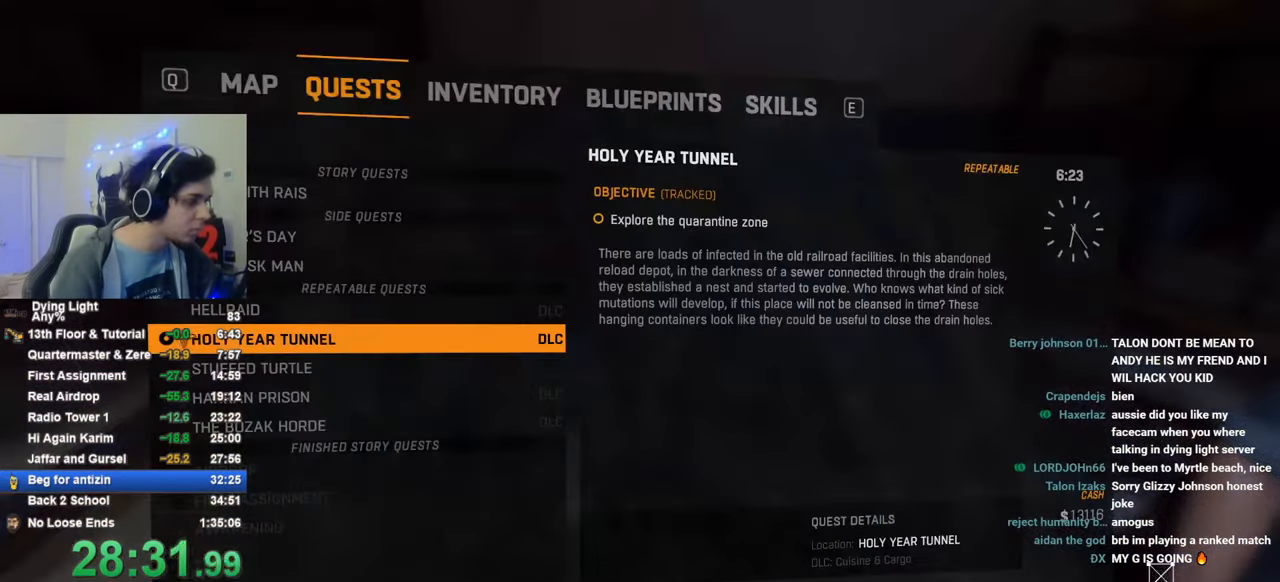
{"keys": [], "mouse_move": "still", "events": []}
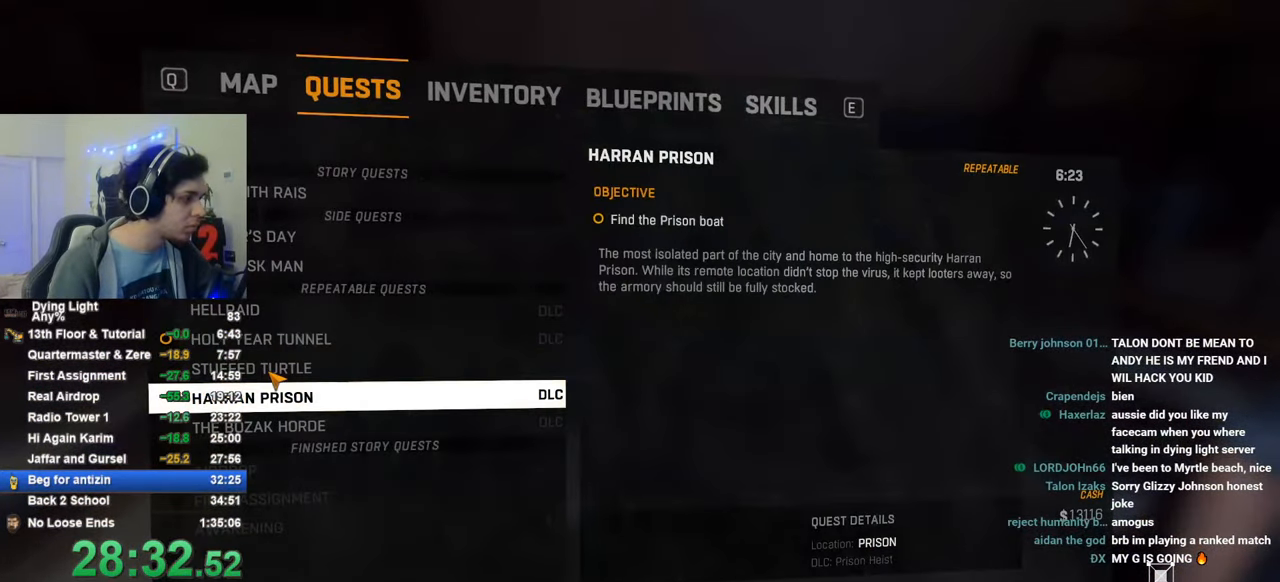
{"keys": [], "mouse_move": "left", "events": []}
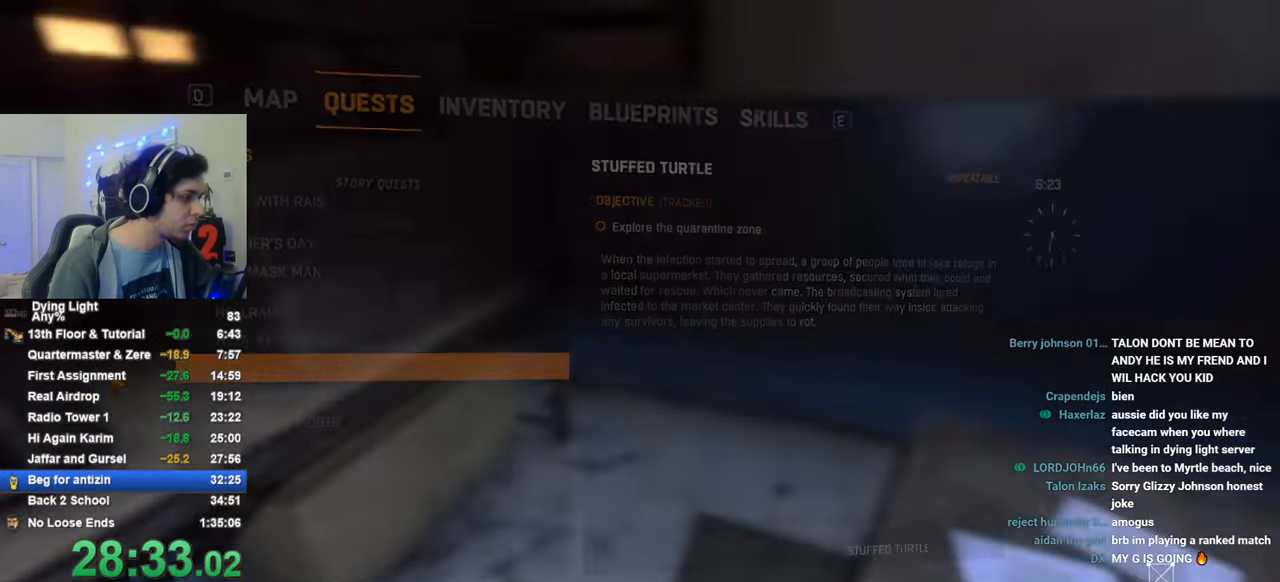
{"keys": ["shift", "w"], "mouse_move": "still", "events": [[183, "shift", "down"], [183, "w", "down"]]}
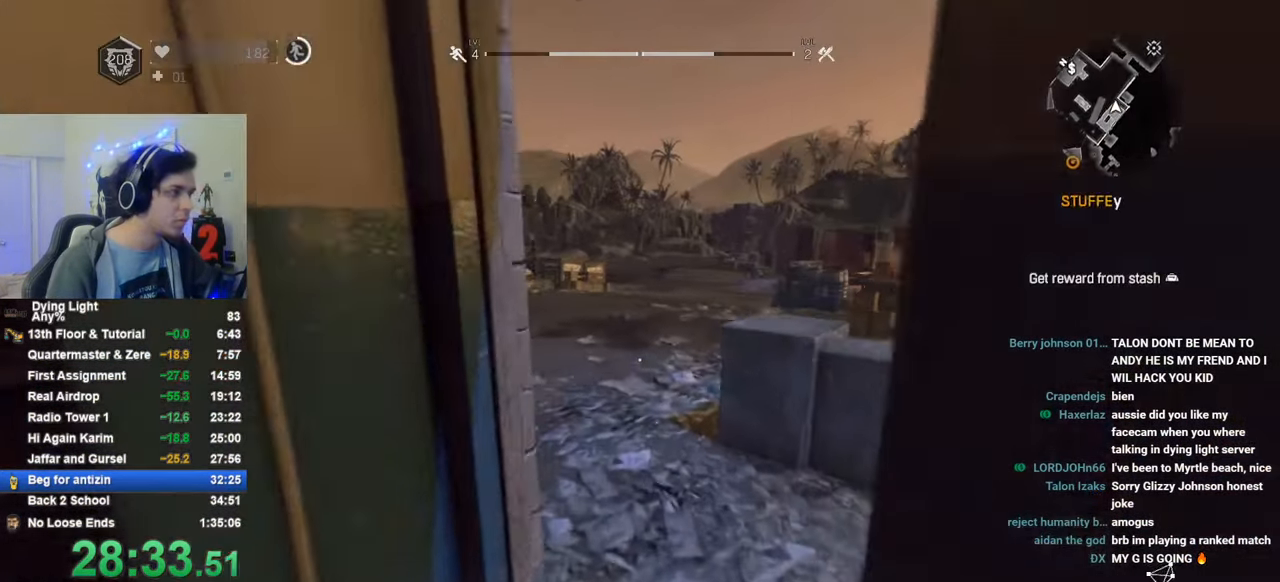
{"keys": ["1", "shift", "w"], "mouse_move": "down", "events": [[433, "1", "down"]]}
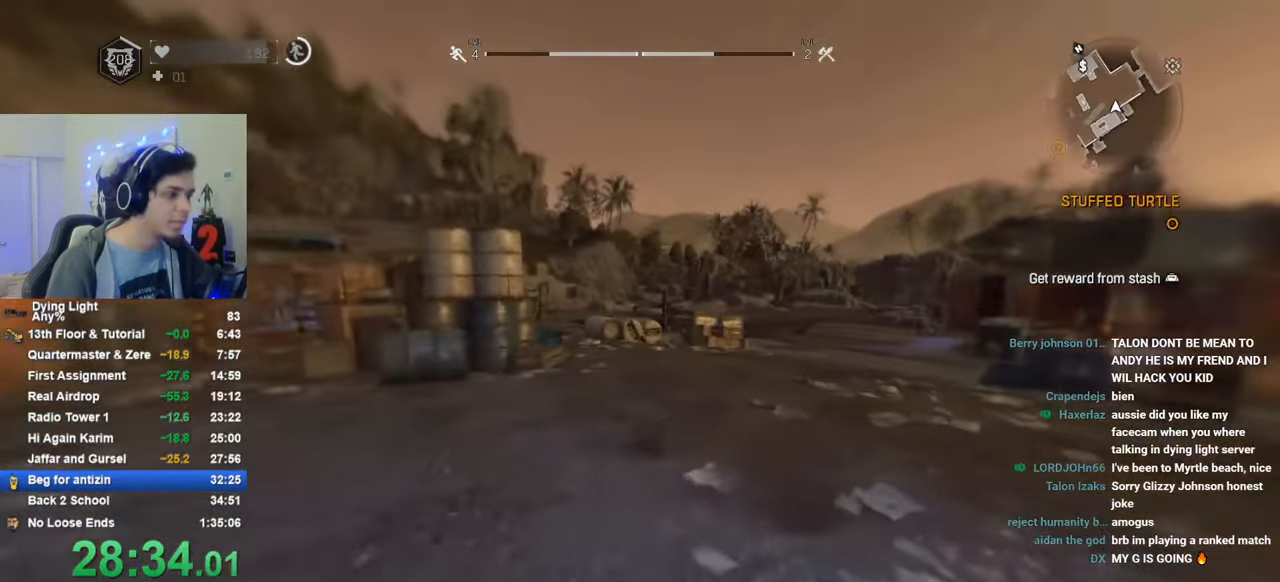
{"keys": ["shift", "space", "w"], "mouse_move": "left", "events": [[166, "1", "up"], [450, "space", "down"]]}
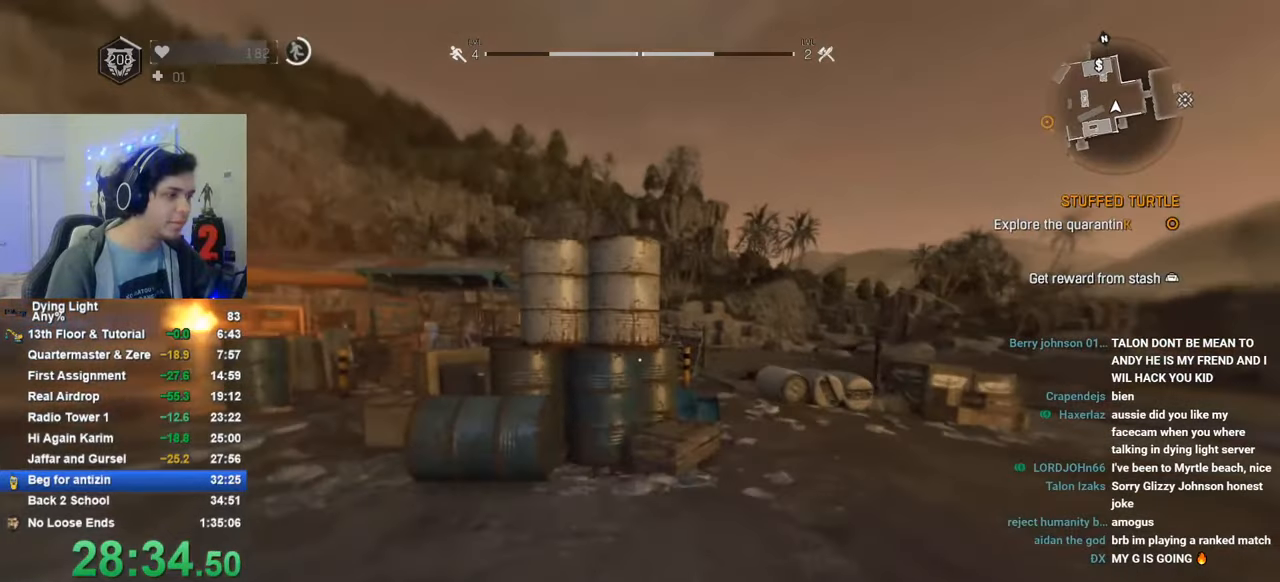
{"keys": ["shift", "space", "w"], "mouse_move": "still", "events": []}
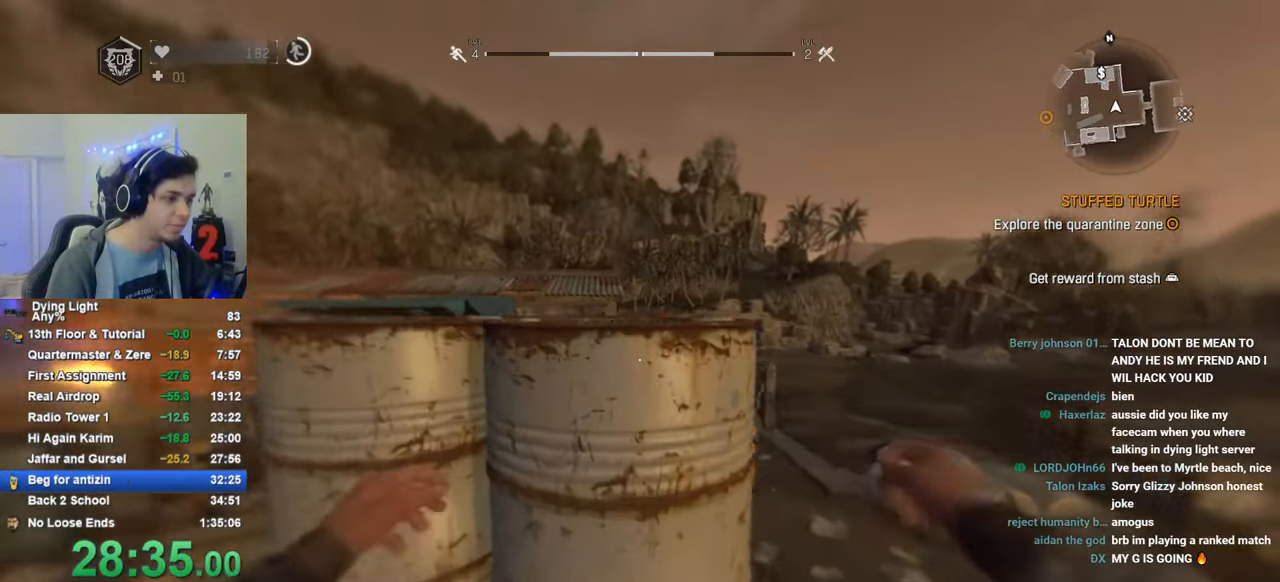
{"keys": ["shift", "w"], "mouse_move": "still", "events": [[250, "q", "down"], [300, "space", "up"], [333, "q", "up"]]}
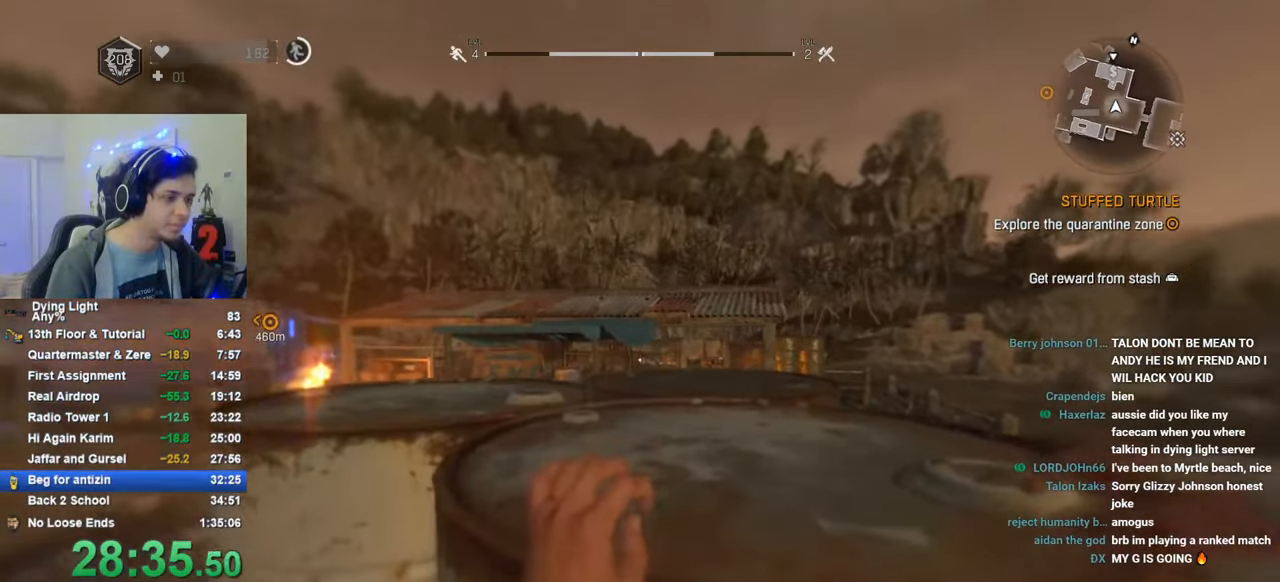
{"keys": ["1", "shift", "w"], "mouse_move": "left", "events": [[16, "1", "down"]]}
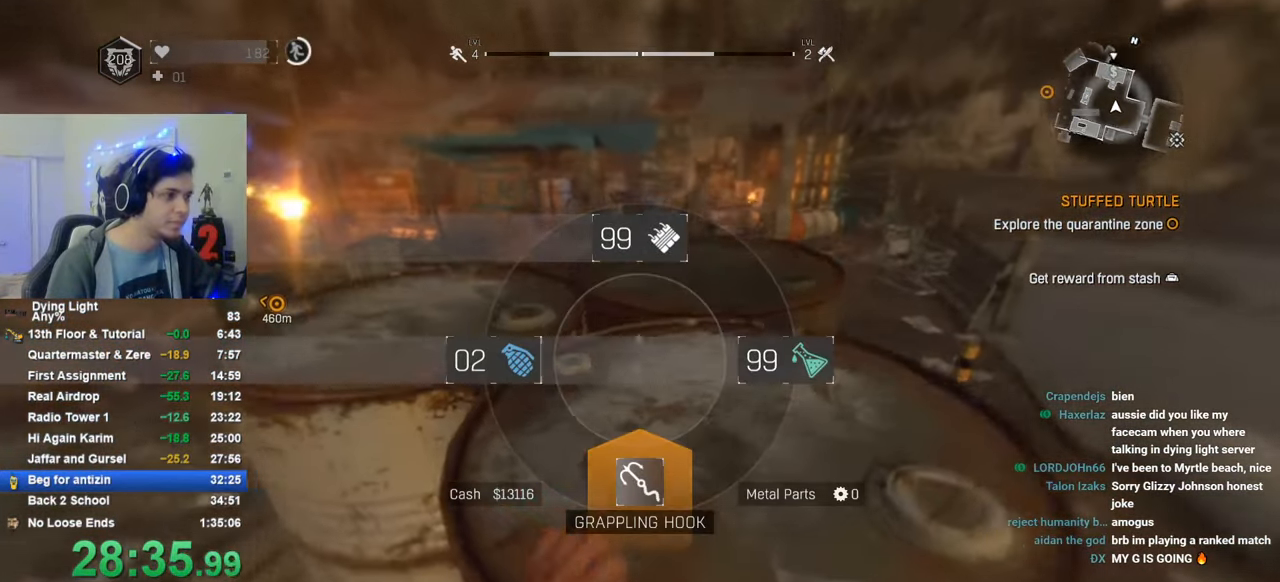
{"keys": ["shift", "w"], "mouse_move": "up-right", "events": [[366, "1", "up"]]}
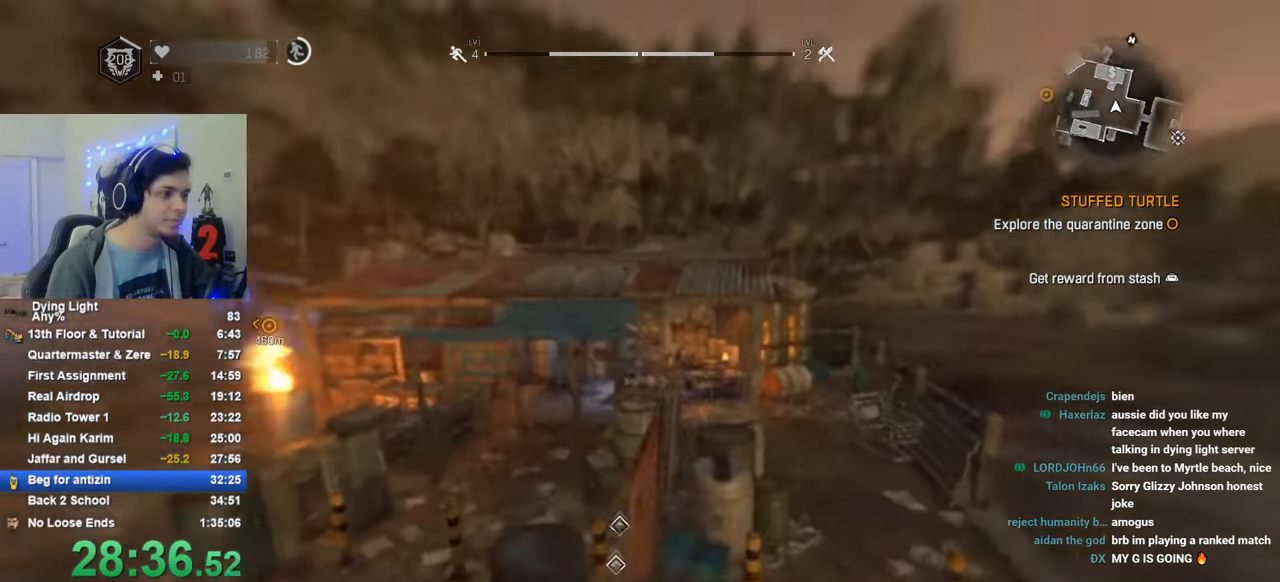
{"keys": ["shift", "space", "w"], "mouse_move": "still", "events": [[250, "a", "down"], [316, "a", "up"], [316, "space", "down"]]}
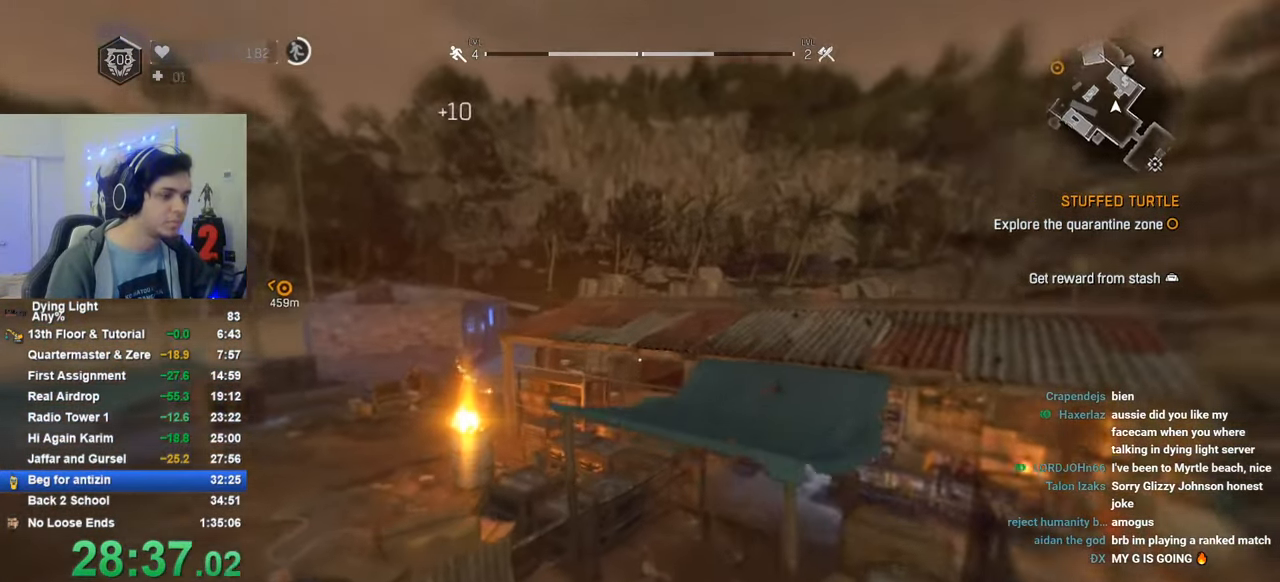
{"keys": ["shift", "space", "w"], "mouse_move": "right", "events": [[216, "a", "down"], [400, "a", "up"]]}
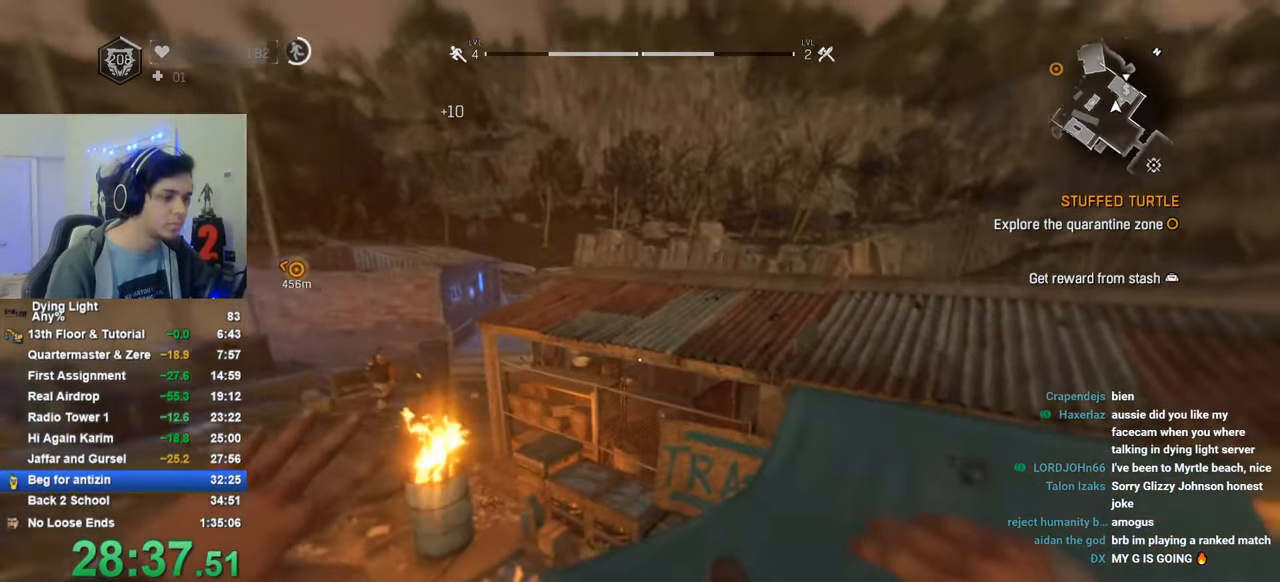
{"keys": ["shift", "space", "w"], "mouse_move": "left", "events": [[233, "space", "up"], [333, "space", "down"]]}
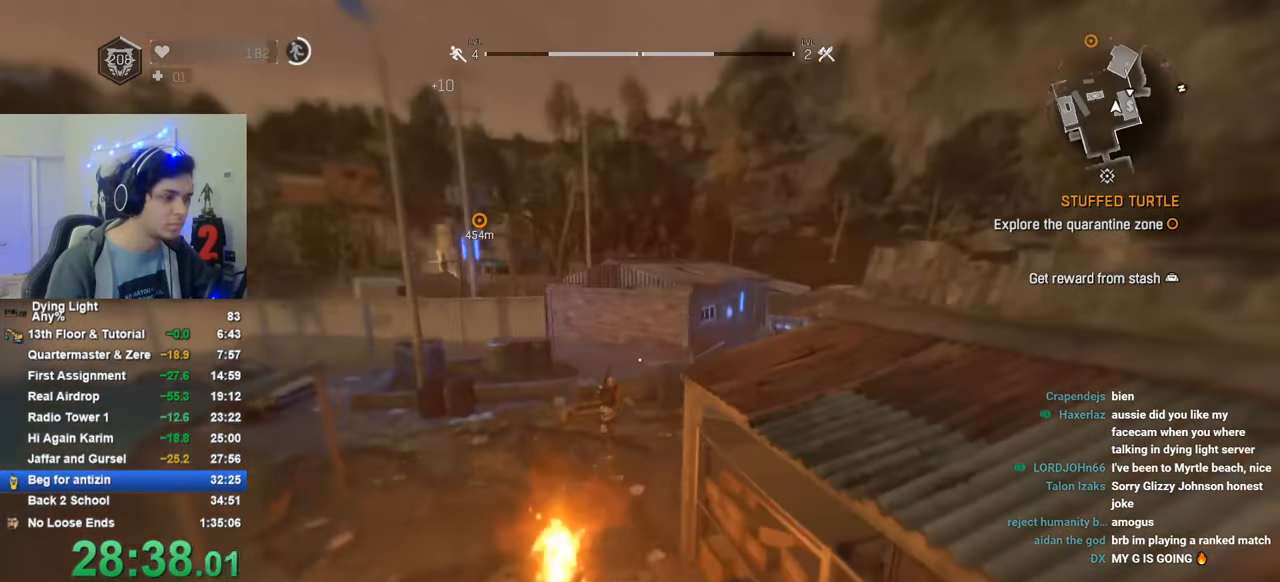
{"keys": ["shift", "space", "w"], "mouse_move": "right", "events": []}
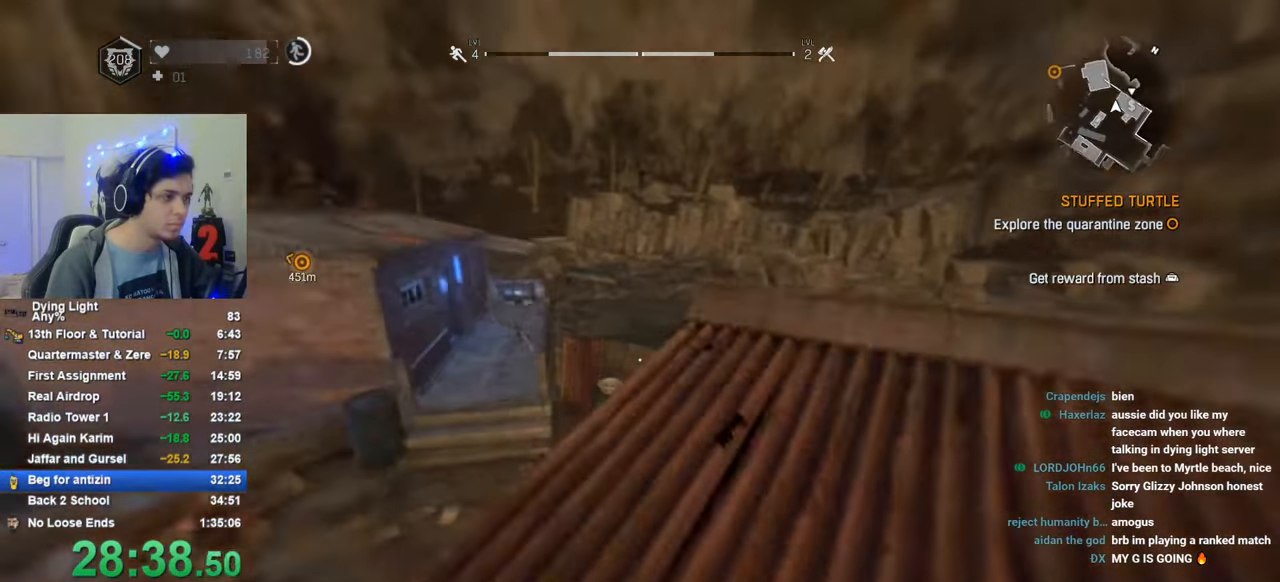
{"keys": ["a", "shift", "space", "w"], "mouse_move": "still", "events": [[216, "space", "up"], [300, "space", "down"], [400, "a", "down"]]}
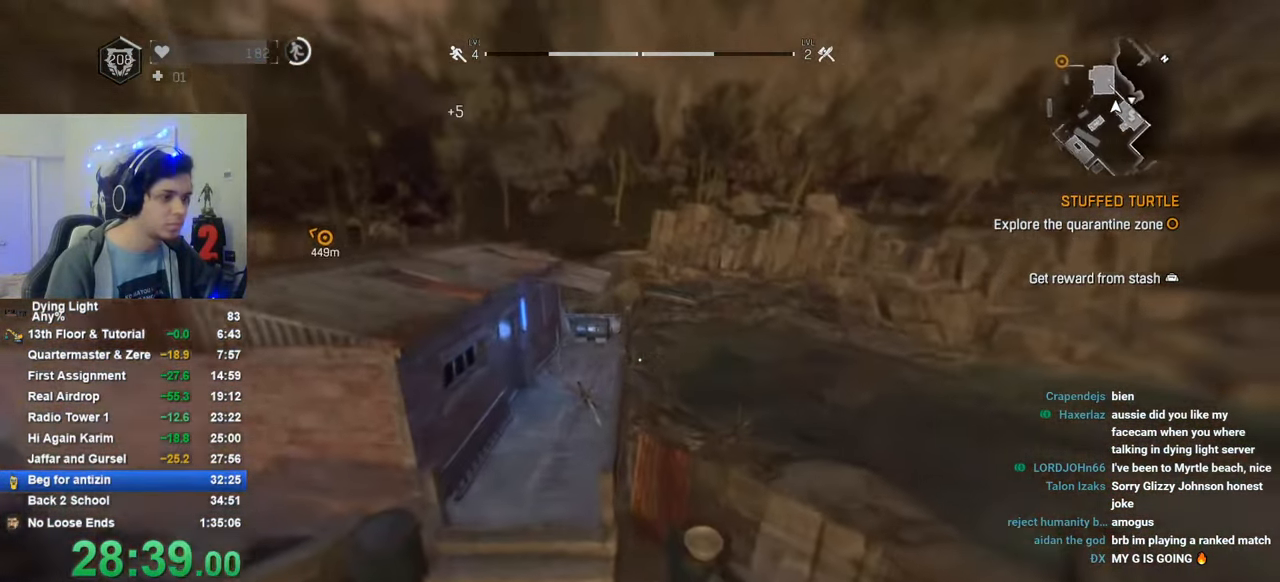
{"keys": ["shift", "space", "w"], "mouse_move": "right", "events": [[233, "a", "up"]]}
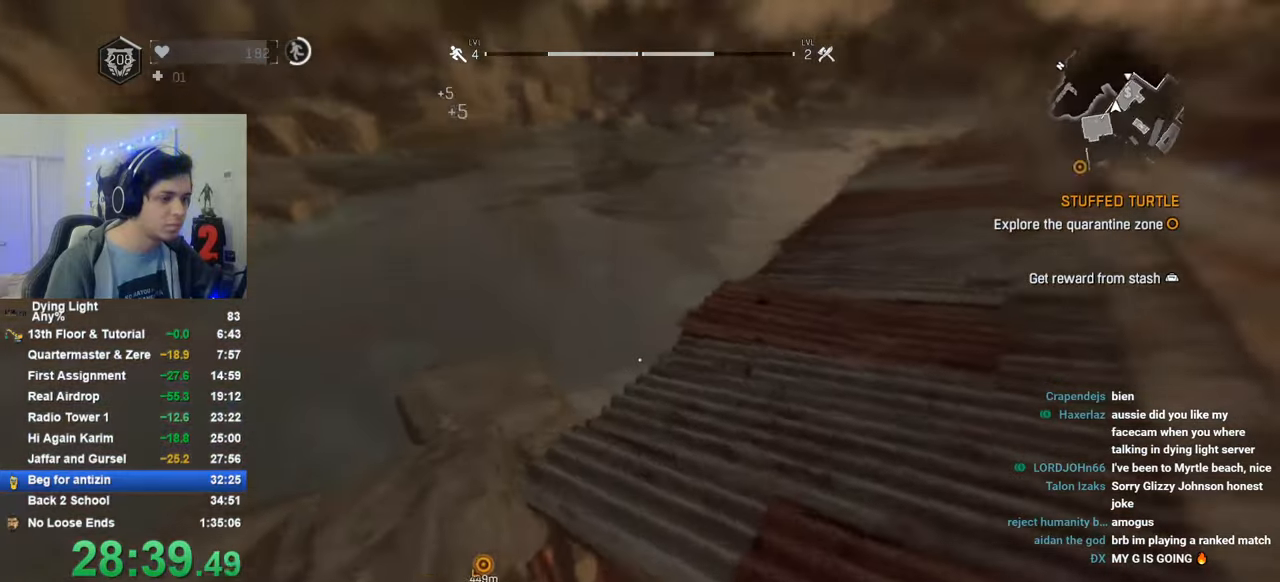
{"keys": ["shift", "space", "w"], "mouse_move": "right", "events": [[200, "space", "up"], [300, "space", "down"]]}
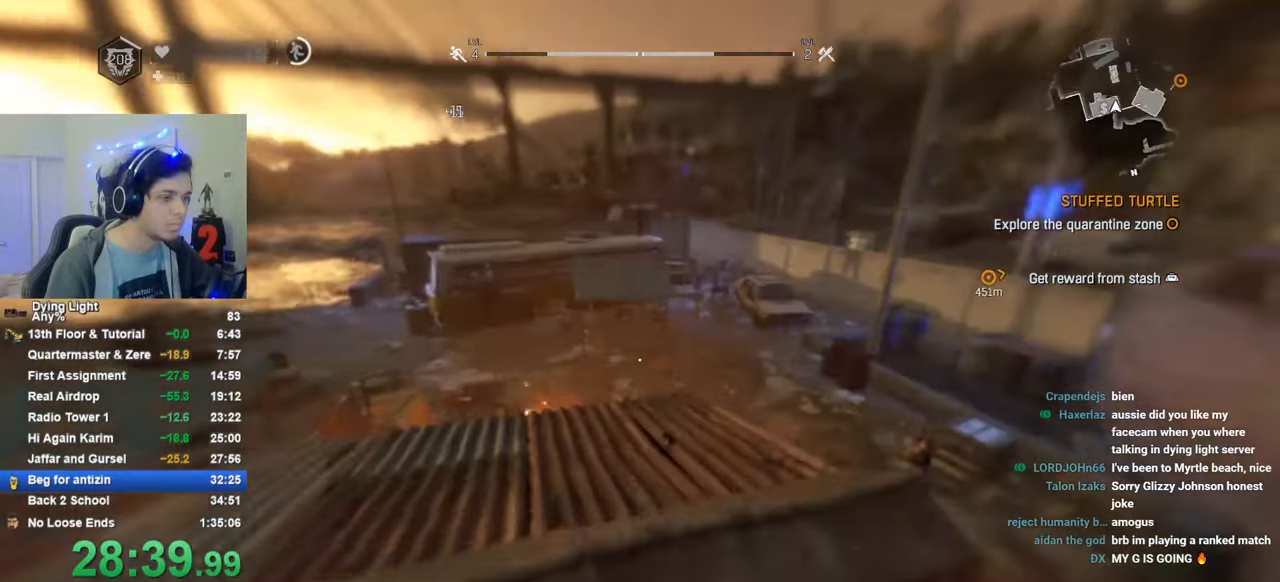
{"keys": ["d", "shift", "space", "w"], "mouse_move": "left", "events": [[266, "d", "down"]]}
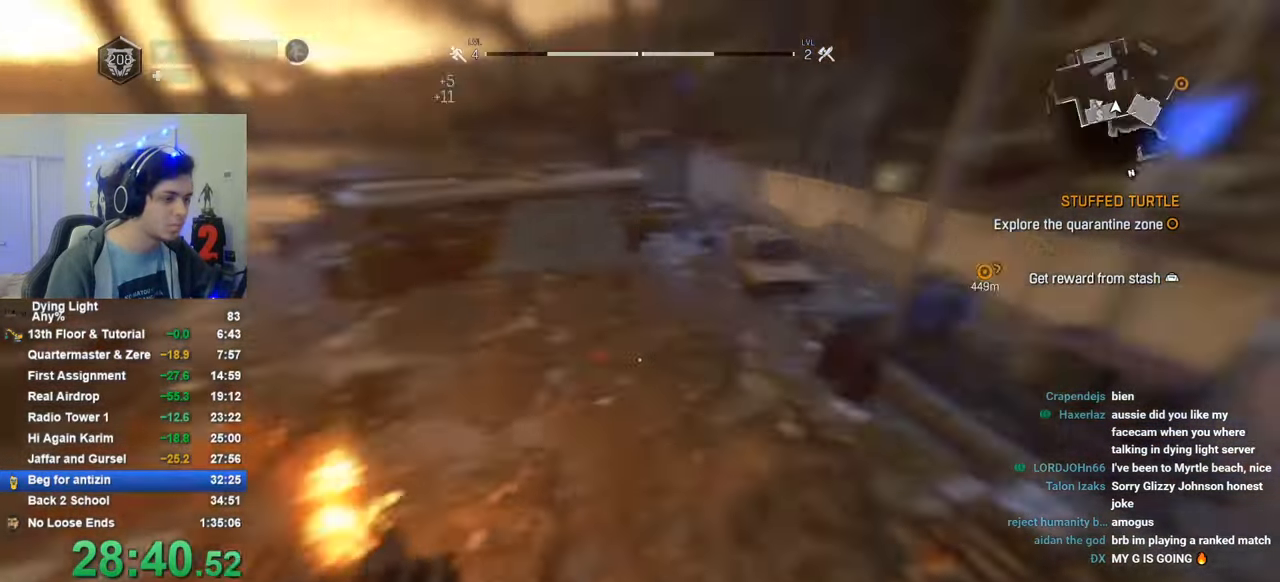
{"keys": ["shift", "space", "w"], "mouse_move": "right", "events": [[50, "d", "up"], [366, "space", "up"], [466, "space", "down"]]}
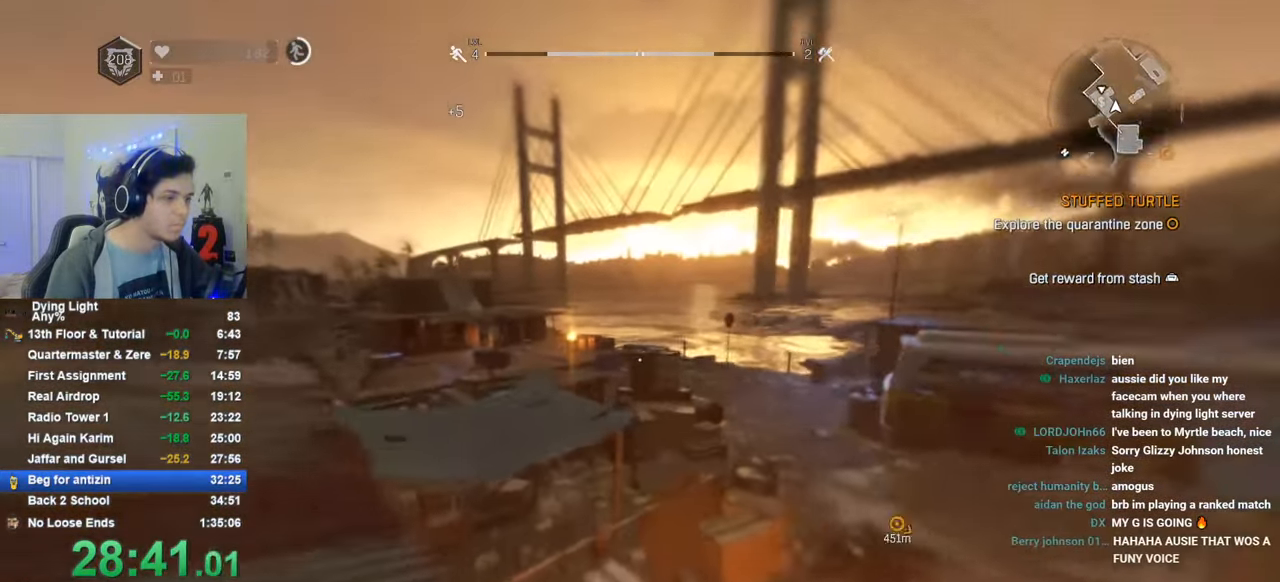
{"keys": ["shift", "space", "w"], "mouse_move": "still", "events": []}
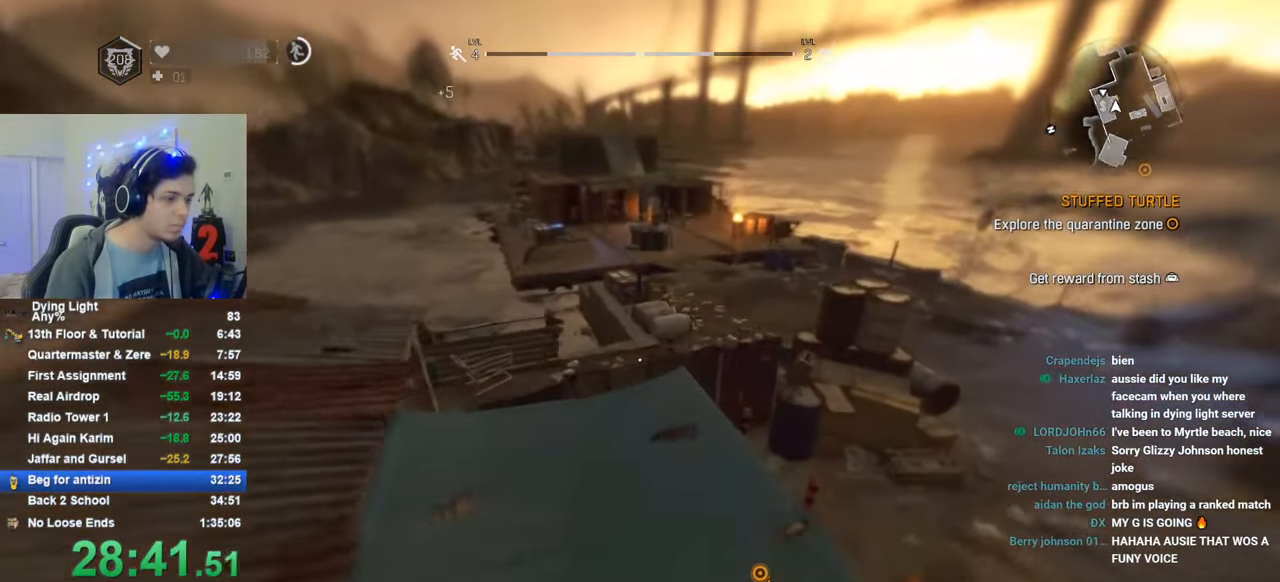
{"keys": ["shift", "space", "w"], "mouse_move": "left", "events": [[266, "space", "up"], [400, "space", "down"]]}
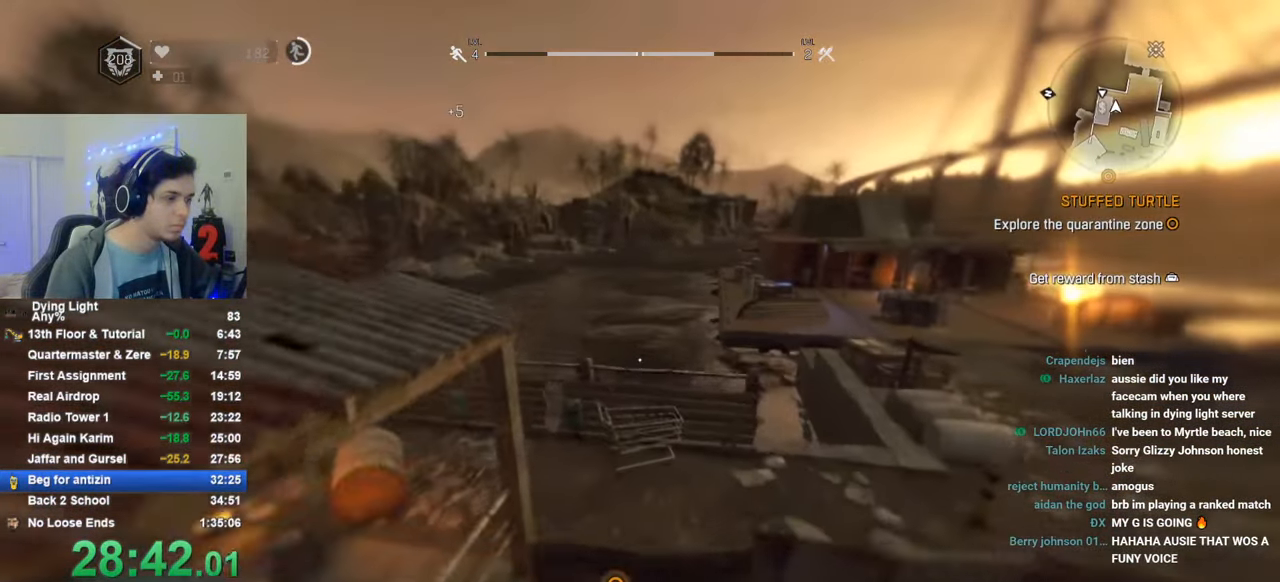
{"keys": ["shift", "space", "w"], "mouse_move": "left", "events": [[33, "d", "down"], [416, "d", "up"]]}
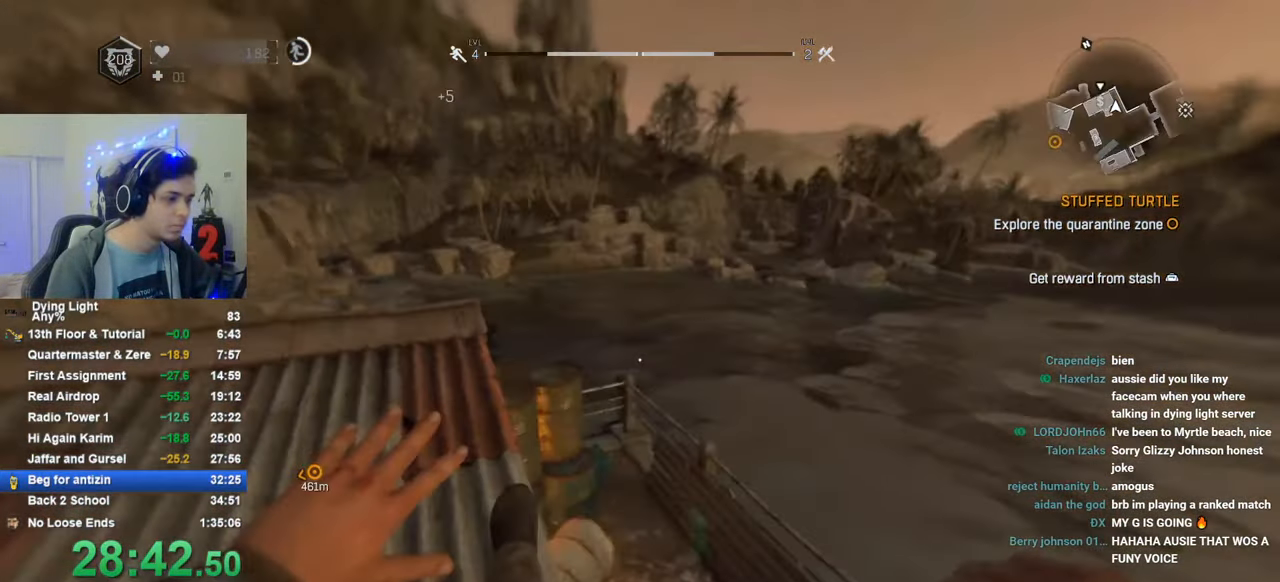
{"keys": ["shift", "w"], "mouse_move": "left", "events": [[483, "space", "up"]]}
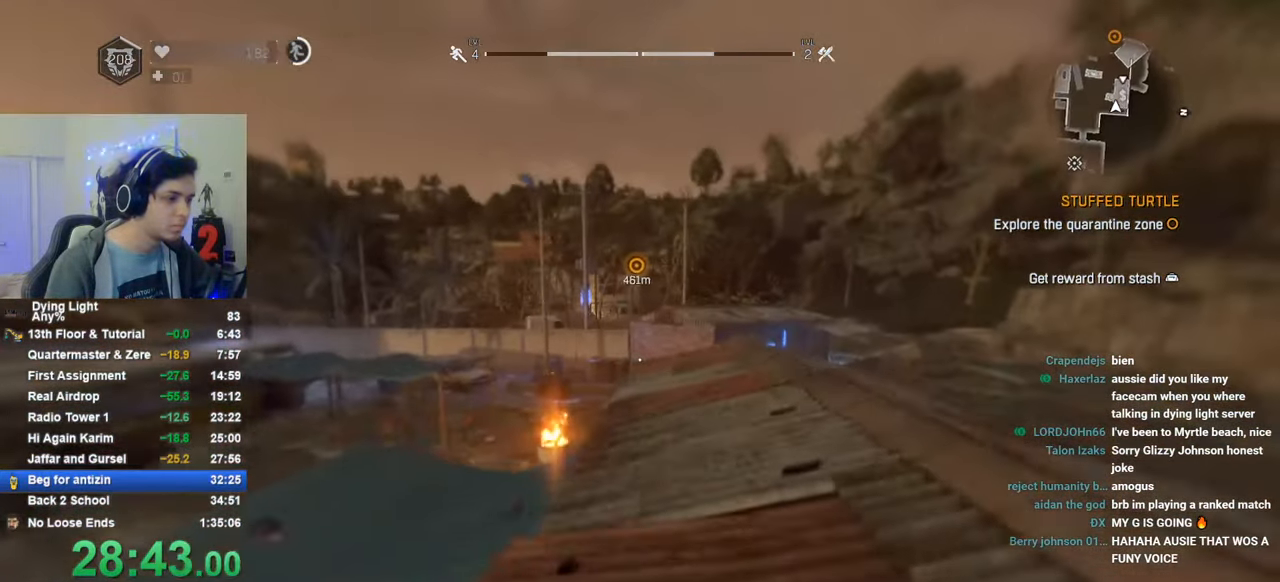
{"keys": ["w"], "mouse_move": "still", "events": [[483, "shift", "up"]]}
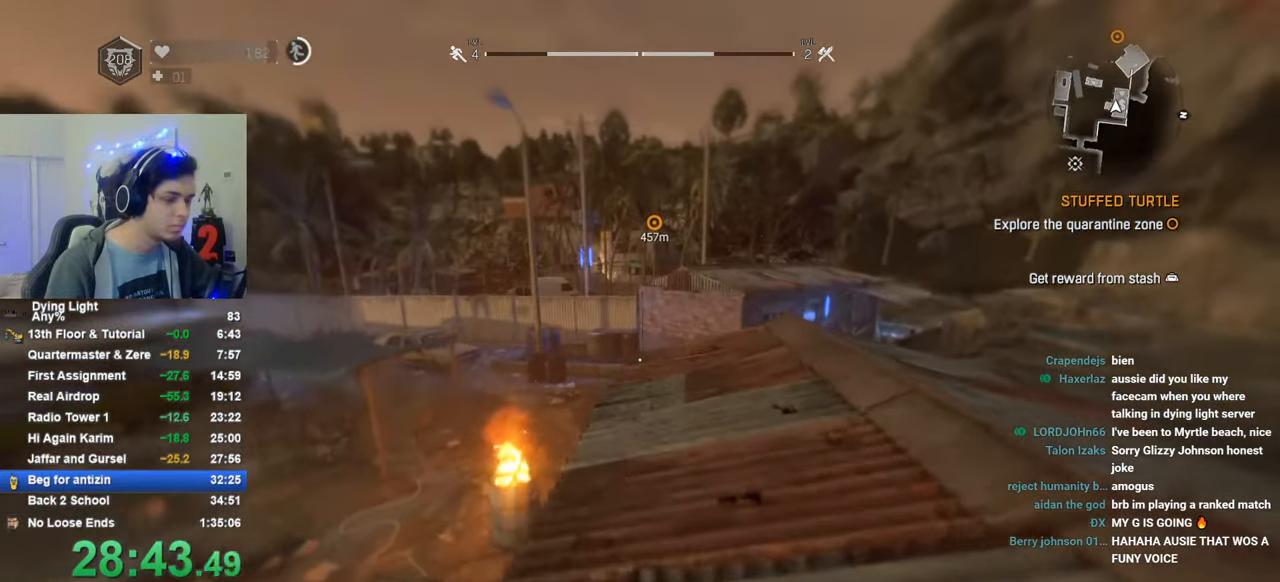
{"keys": [], "mouse_move": "still", "events": [[183, "w", "up"]]}